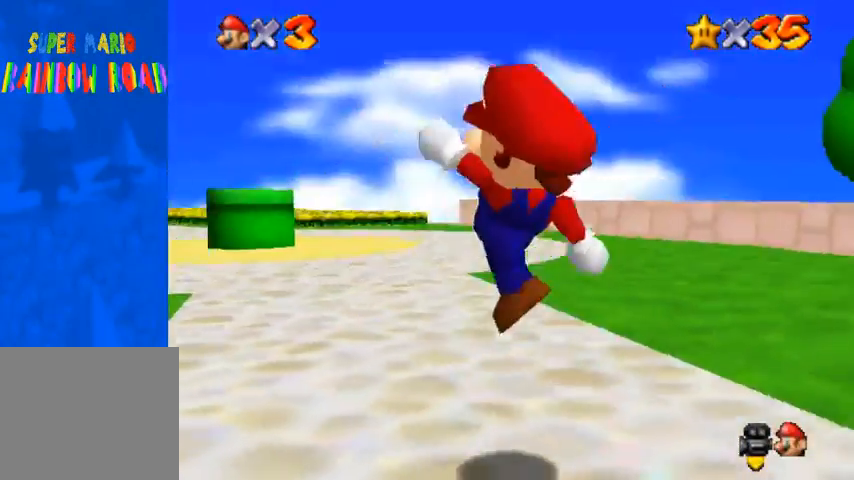
Gameplay with a controller (PlayStation layout); each line is a JSON object with the inputs held at the frame after it. "events" lists button and stick changes between this image and that frame as [ms after this image, input, new state], when the widget could be followed in between.
{"buttons": ["R1"], "left_stick": "up-left", "right_stick": "center", "events": [[233, "left_stick", "up-left"], [300, "R1", "down"], [333, "CROSS", "down"], [333, "L1", "down"], [467, "CROSS", "up"], [467, "L1", "up"]]}
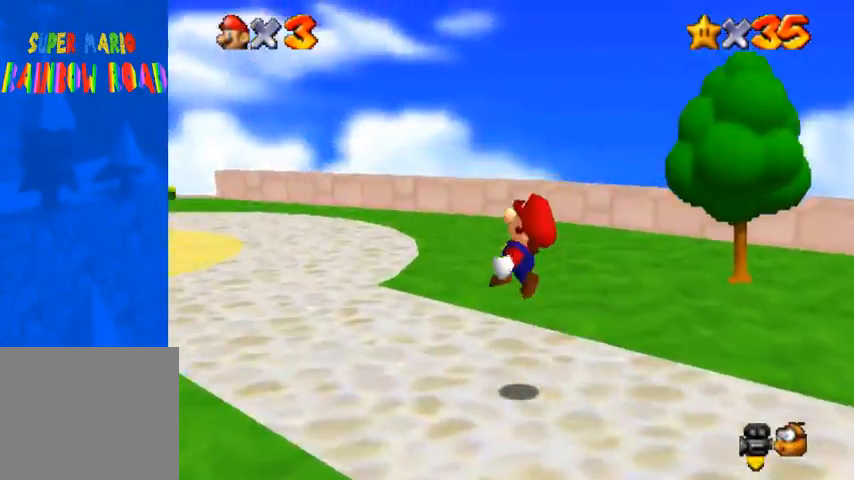
{"buttons": [], "left_stick": "up-left", "right_stick": "center", "events": [[133, "right_stick", "right"], [267, "right_stick", "center"], [367, "right_stick", "right"], [467, "R1", "up"], [500, "right_stick", "center"]]}
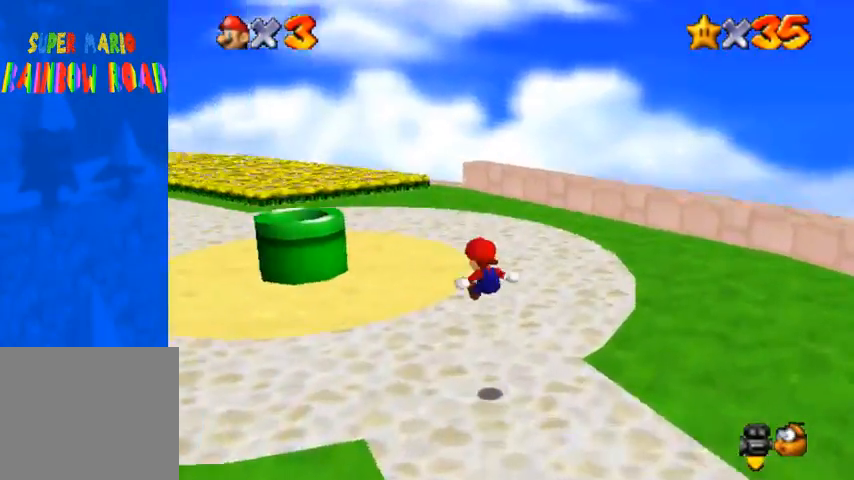
{"buttons": [], "left_stick": "up", "right_stick": "center", "events": [[100, "right_stick", "right"], [133, "left_stick", "up"], [200, "right_stick", "center"]]}
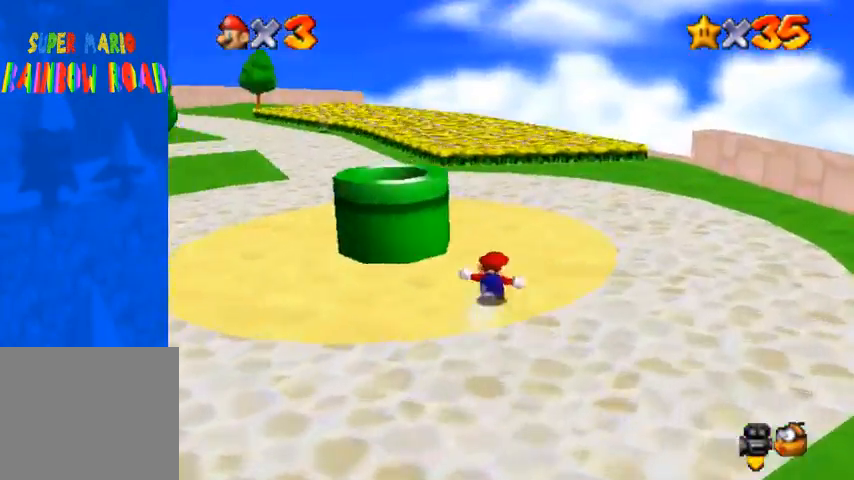
{"buttons": ["CROSS", "SQUARE"], "left_stick": "up", "right_stick": "center", "events": [[100, "CROSS", "down"], [200, "CROSS", "up"], [300, "SQUARE", "down"], [400, "SQUARE", "up"], [433, "SQUARE", "down"], [500, "CROSS", "down"]]}
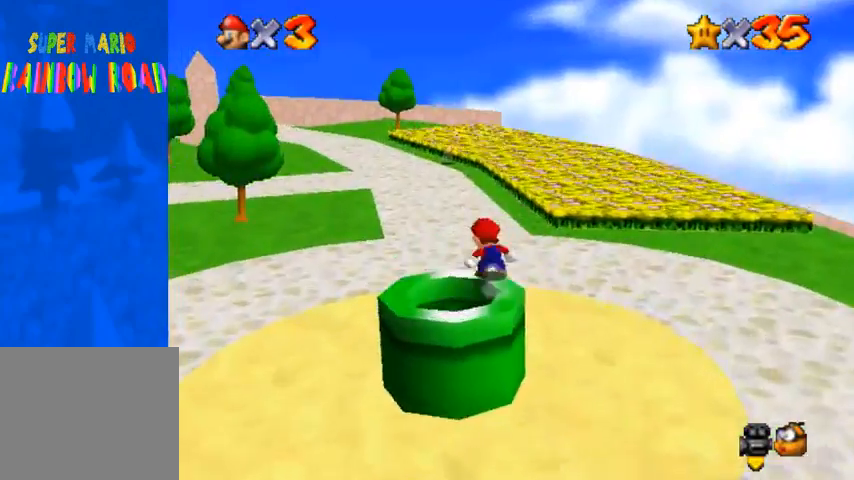
{"buttons": [], "left_stick": "up", "right_stick": "center", "events": [[33, "SQUARE", "up"], [167, "CROSS", "up"], [300, "right_stick", "right"], [433, "right_stick", "center"]]}
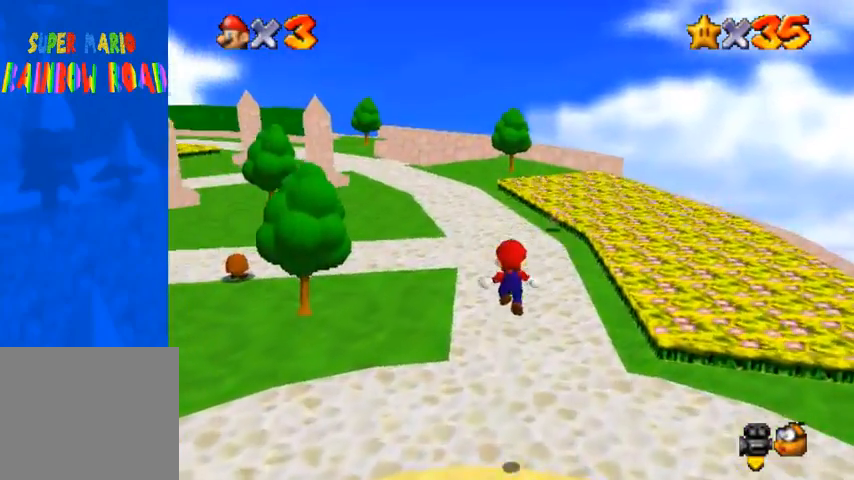
{"buttons": ["CROSS"], "left_stick": "up", "right_stick": "center", "events": [[100, "SQUARE", "down"], [167, "SQUARE", "up"], [367, "SQUARE", "down"], [400, "CROSS", "down"], [467, "SQUARE", "up"]]}
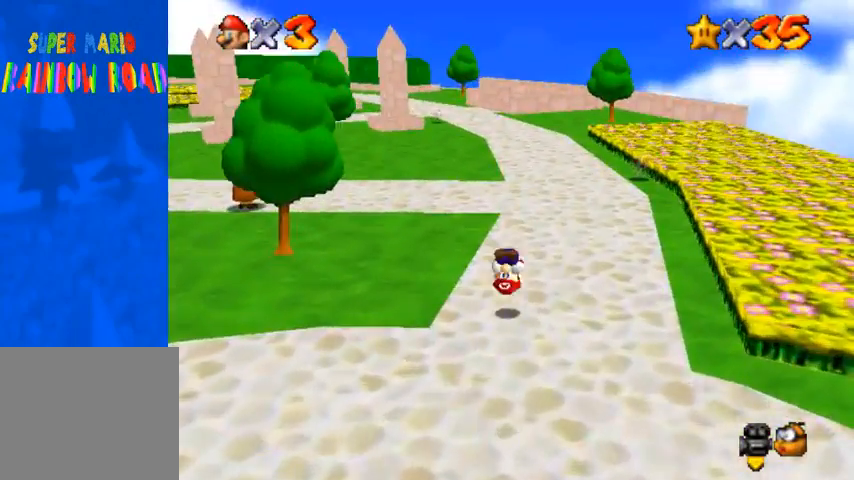
{"buttons": [], "left_stick": "up", "right_stick": "center", "events": [[400, "SQUARE", "down"], [467, "SQUARE", "up"], [500, "CROSS", "up"]]}
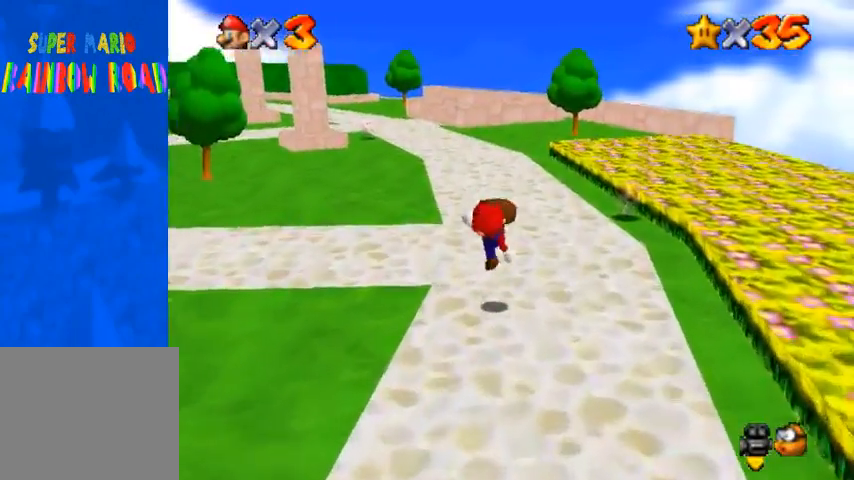
{"buttons": [], "left_stick": "up", "right_stick": "center", "events": [[233, "right_stick", "right"], [333, "right_stick", "center"]]}
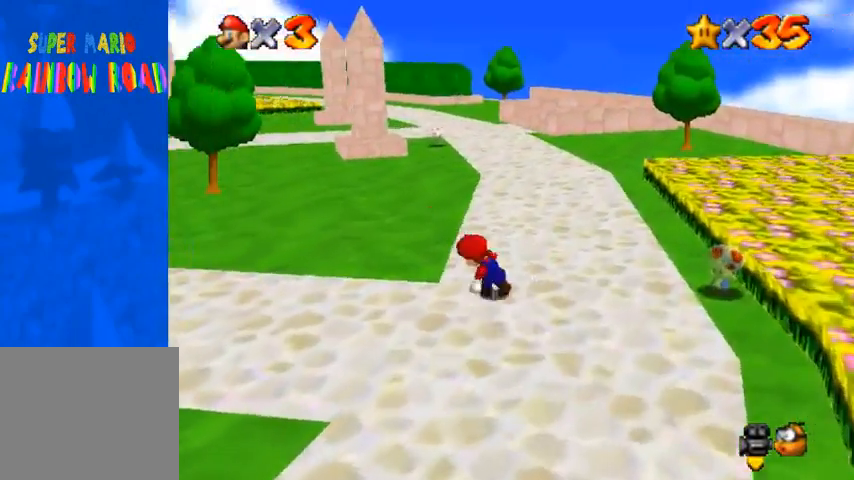
{"buttons": ["CROSS"], "left_stick": "up", "right_stick": "center", "events": [[33, "SQUARE", "down"], [100, "SQUARE", "up"], [367, "SQUARE", "down"], [400, "CROSS", "down"], [433, "SQUARE", "up"]]}
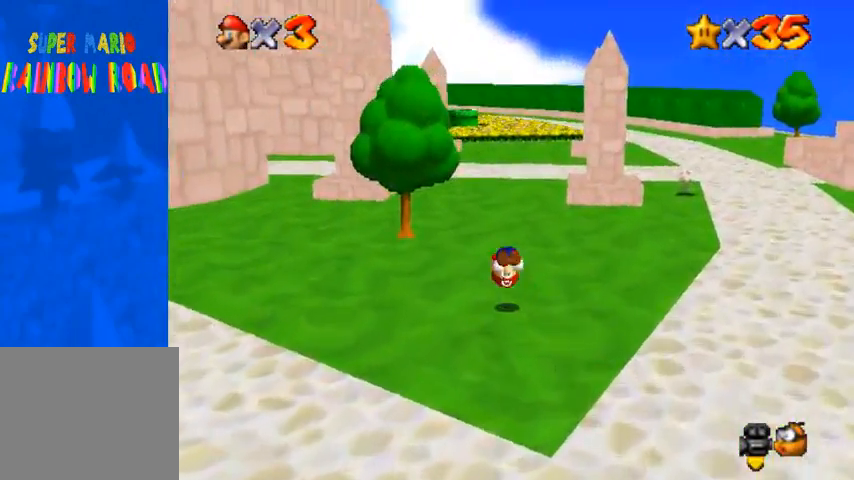
{"buttons": [], "left_stick": "up", "right_stick": "center", "events": [[400, "SQUARE", "down"], [467, "SQUARE", "up"], [500, "CROSS", "up"]]}
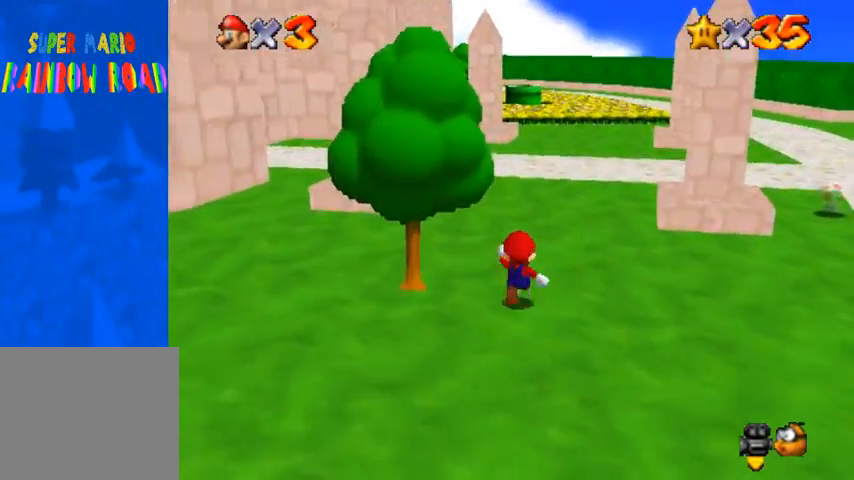
{"buttons": ["CROSS", "SQUARE"], "left_stick": "up", "right_stick": "center", "events": [[167, "right_stick", "down-right"], [233, "right_stick", "center"], [400, "CROSS", "down"], [433, "SQUARE", "down"]]}
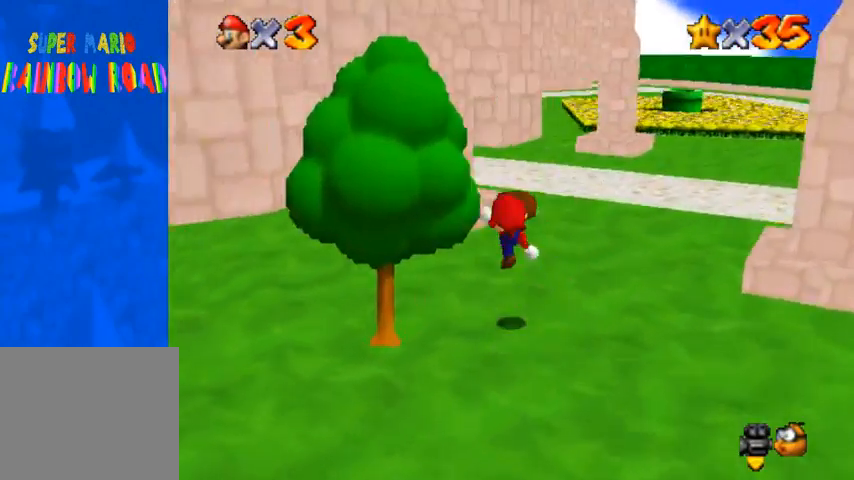
{"buttons": ["CROSS"], "left_stick": "up", "right_stick": "center", "events": [[67, "CROSS", "up"], [67, "SQUARE", "up"], [400, "CROSS", "down"], [400, "SQUARE", "down"], [500, "SQUARE", "up"]]}
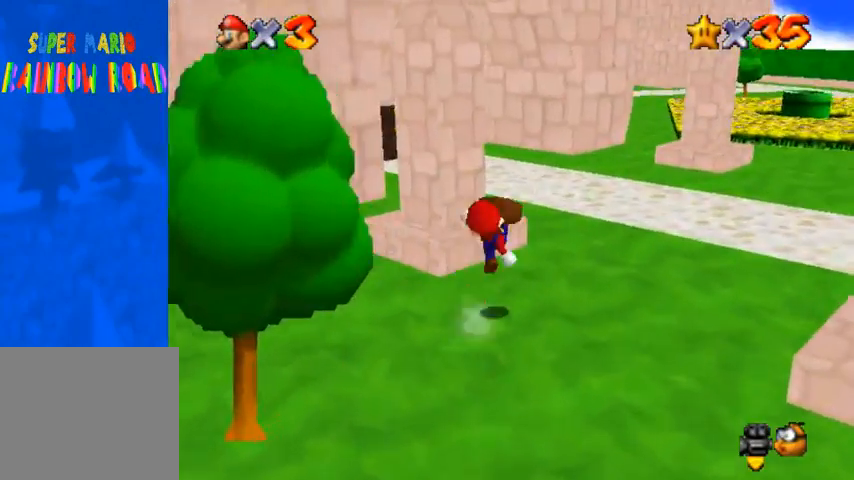
{"buttons": [], "left_stick": "up", "right_stick": "center", "events": [[33, "CROSS", "up"], [267, "CROSS", "down"], [300, "SQUARE", "down"], [367, "SQUARE", "up"], [400, "CROSS", "up"]]}
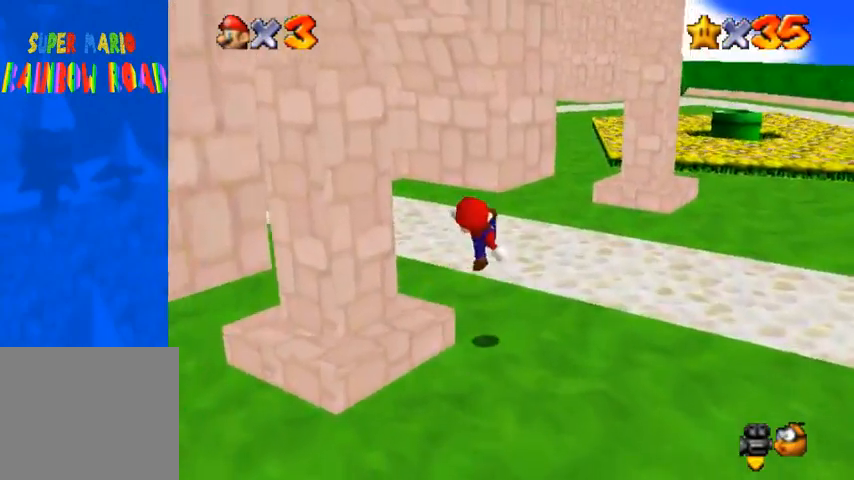
{"buttons": [], "left_stick": "up", "right_stick": "center", "events": [[100, "right_stick", "right"], [267, "right_stick", "center"]]}
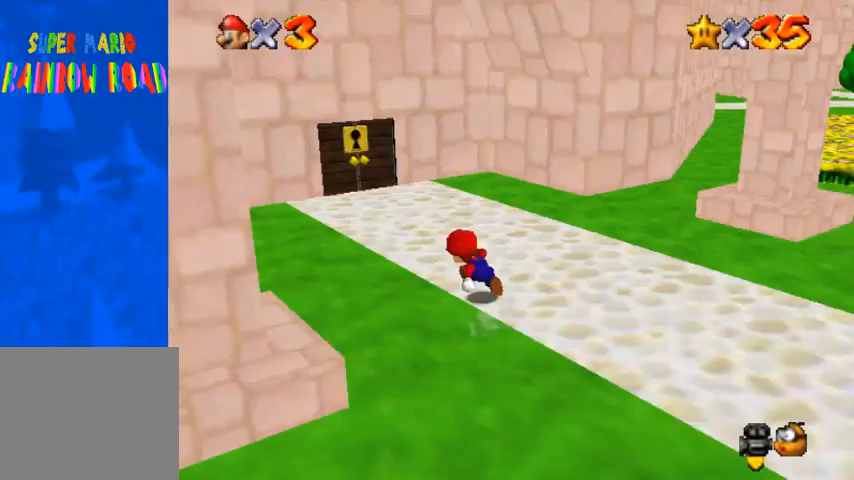
{"buttons": ["CROSS", "SQUARE"], "left_stick": "up", "right_stick": "center", "events": [[33, "CROSS", "down"], [67, "SQUARE", "down"], [200, "SQUARE", "up"], [267, "CROSS", "up"], [500, "CROSS", "down"], [500, "SQUARE", "down"]]}
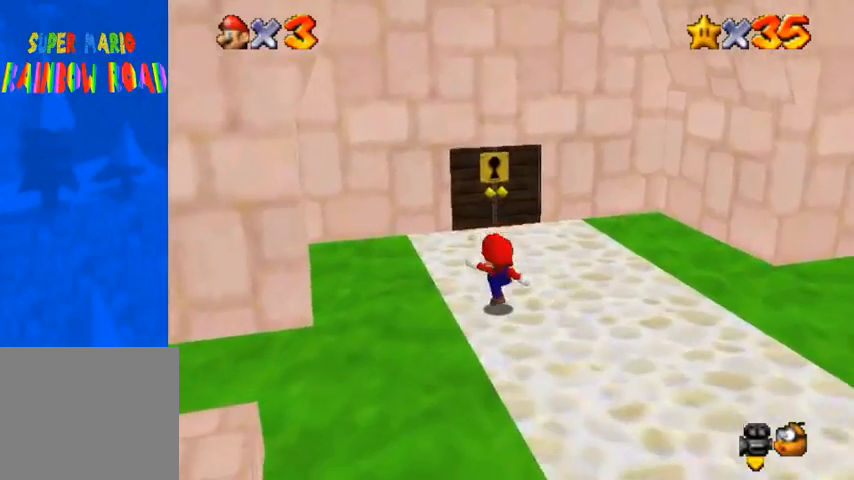
{"buttons": [], "left_stick": "up", "right_stick": "center", "events": [[133, "SQUARE", "up"], [167, "CROSS", "up"]]}
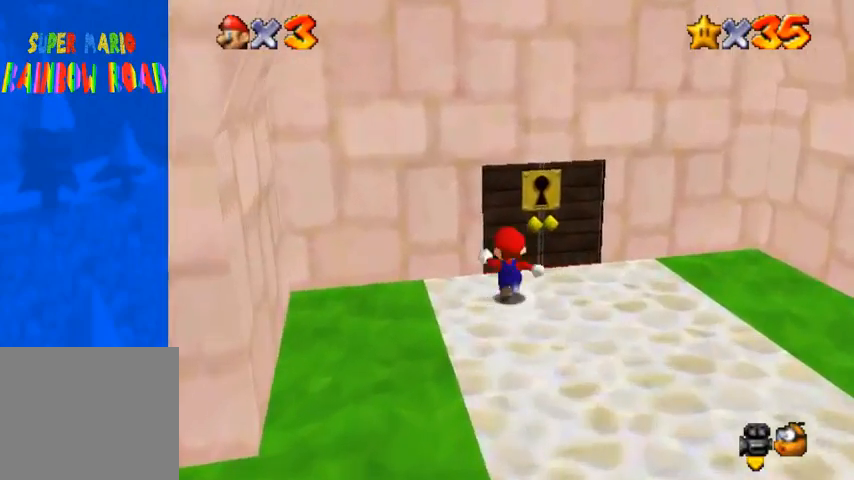
{"buttons": [], "left_stick": "center", "right_stick": "center", "events": [[33, "right_stick", "up"], [167, "right_stick", "down"], [300, "right_stick", "center"], [500, "left_stick", "center"]]}